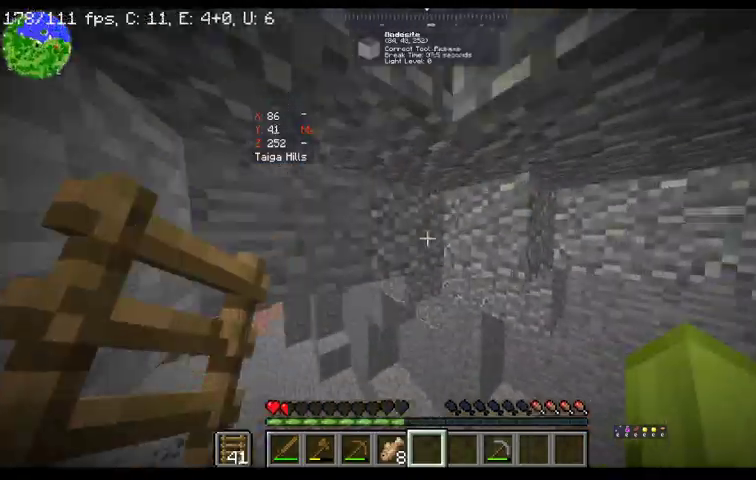
Gameplay with keyboard and mouse; each line is a JSON object with the keys and mouse buttons held at the frame after it. "events" lists presses ("down") and releases ("up") of "a", "d", "s", "space", "w", "mouse_left" and "mouse_right" between this image and that frame as [ms after this image, input, new state], when the widget could be followed in between. "mouse_left", "mouse_right" = the "left", "right" buttons of the "mouse" list. No other keys are recorded. Fast repeated clicks can show as one long hold. Mouse movement is not recorded.
{"keys": [], "mouse": [], "events": []}
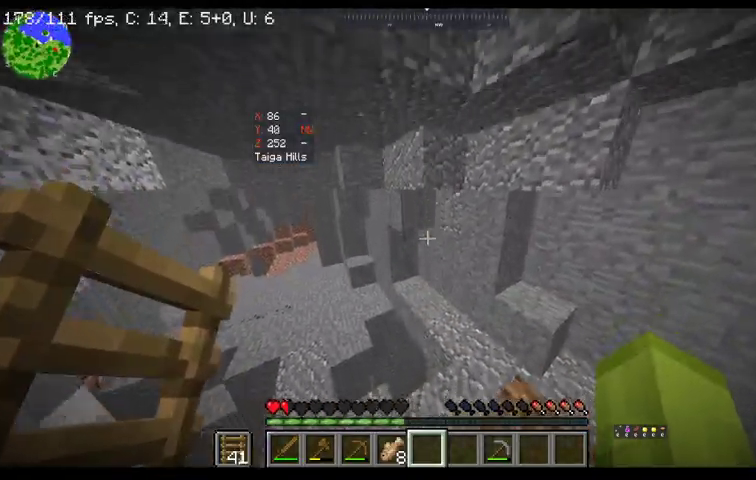
{"keys": [], "mouse": [], "events": []}
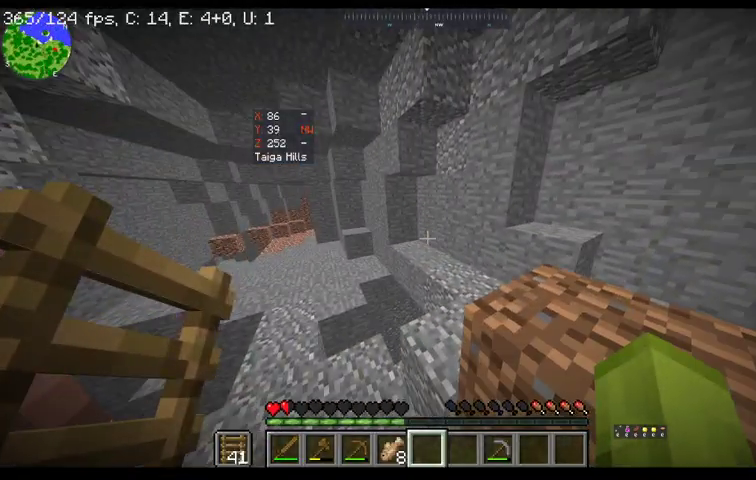
{"keys": [], "mouse": [], "events": []}
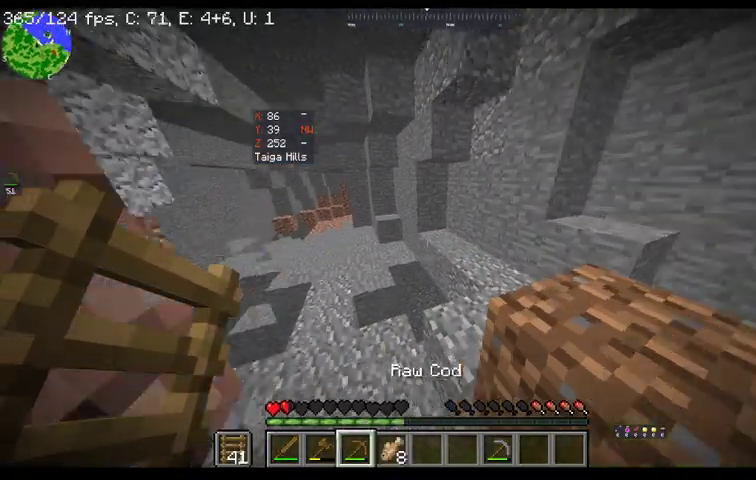
{"keys": [], "mouse": [], "events": [[233, "w", "down"], [400, "w", "up"]]}
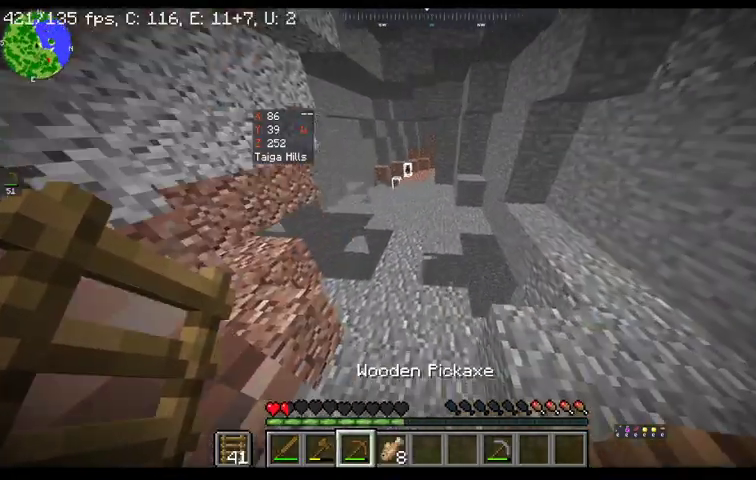
{"keys": [], "mouse": [], "events": []}
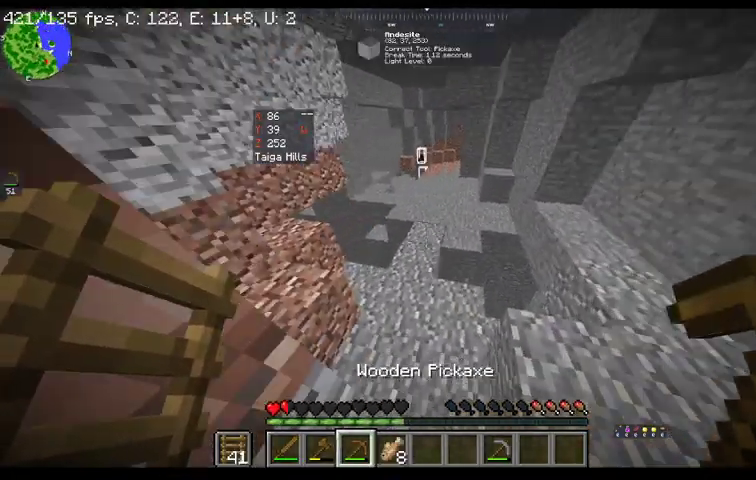
{"keys": ["w"], "mouse": [], "events": [[67, "w", "down"]]}
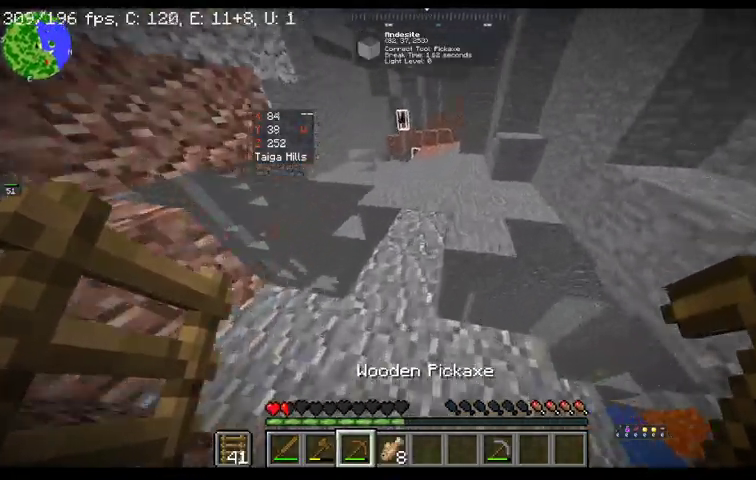
{"keys": [], "mouse": [], "events": [[167, "w", "up"]]}
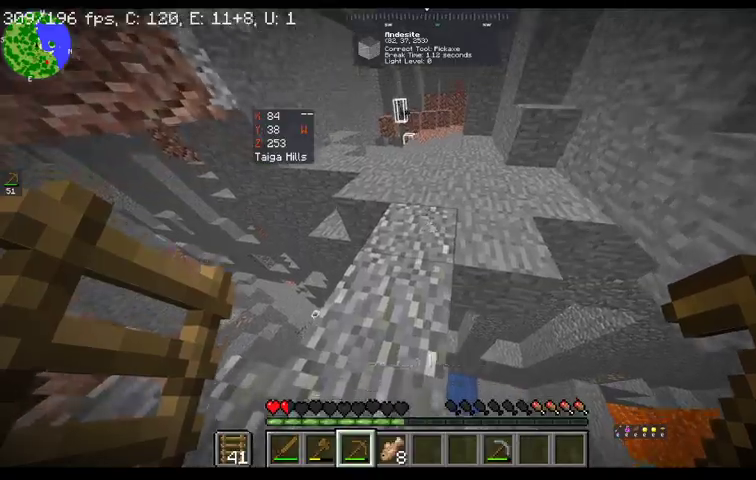
{"keys": ["w"], "mouse": [], "events": [[33, "w", "down"]]}
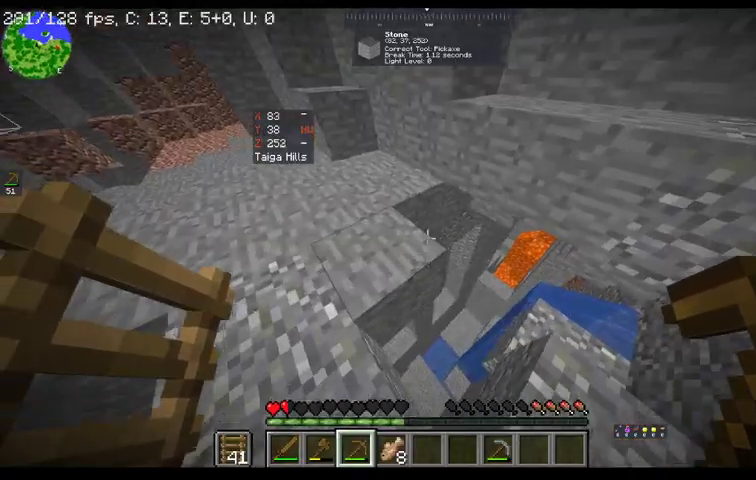
{"keys": ["a"], "mouse": [], "events": [[33, "w", "up"], [167, "a", "down"]]}
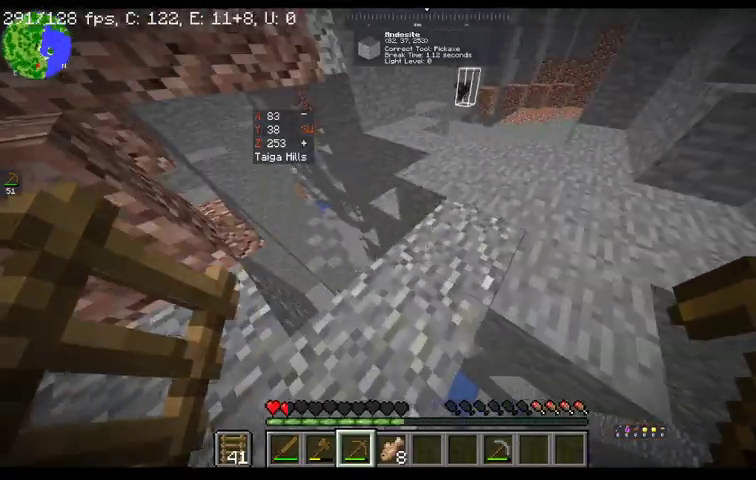
{"keys": ["w"], "mouse": [], "events": [[67, "w", "down"], [233, "a", "up"]]}
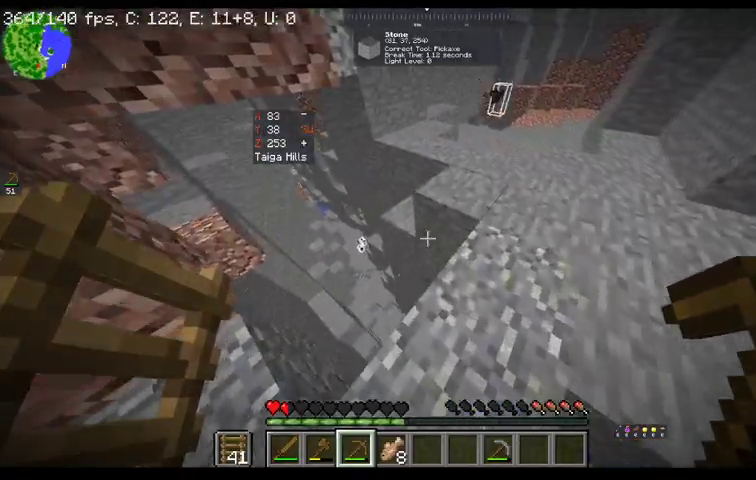
{"keys": ["w"], "mouse": [], "events": [[167, "d", "down"], [400, "d", "up"]]}
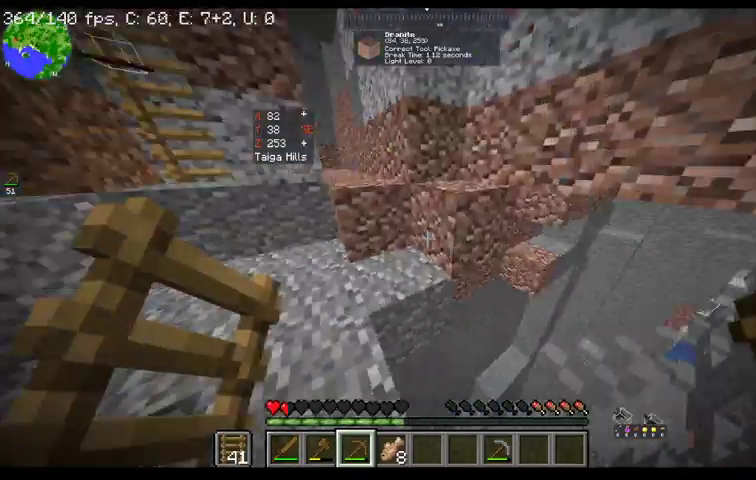
{"keys": ["w"], "mouse": [], "events": []}
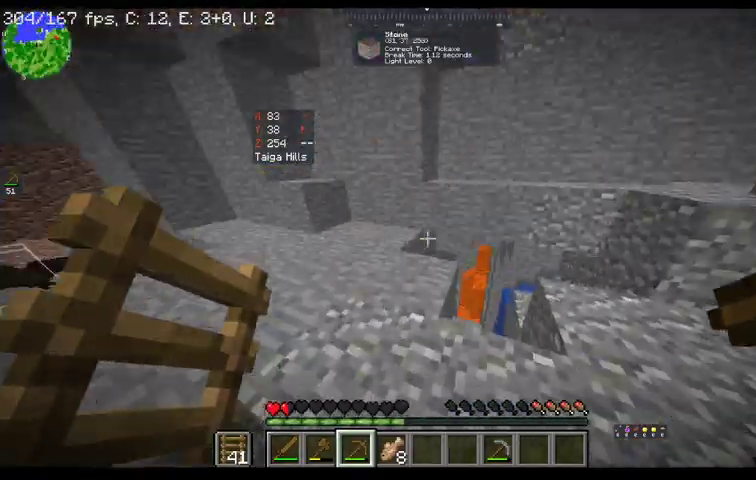
{"keys": ["d", "w"], "mouse": [], "events": [[300, "d", "down"]]}
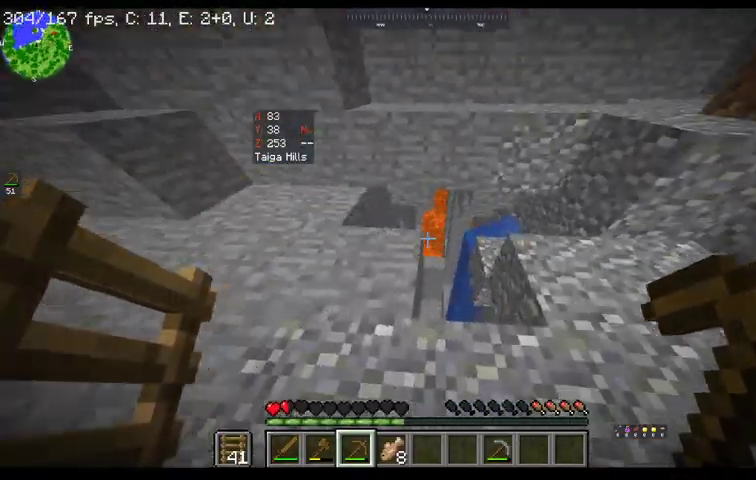
{"keys": ["d", "w"], "mouse": [], "events": []}
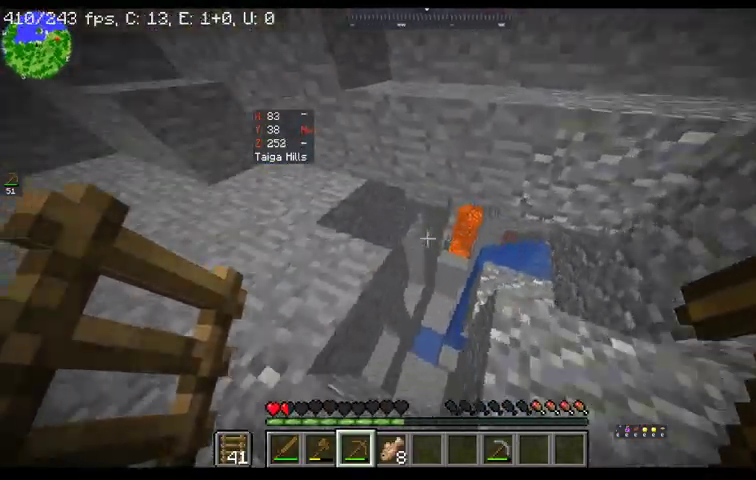
{"keys": ["w"], "mouse": [], "events": [[167, "d", "up"]]}
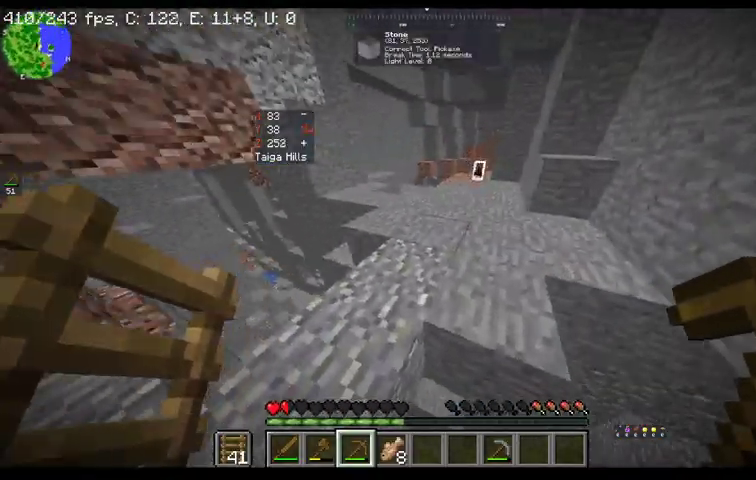
{"keys": ["a", "w"], "mouse": [], "events": [[100, "a", "down"]]}
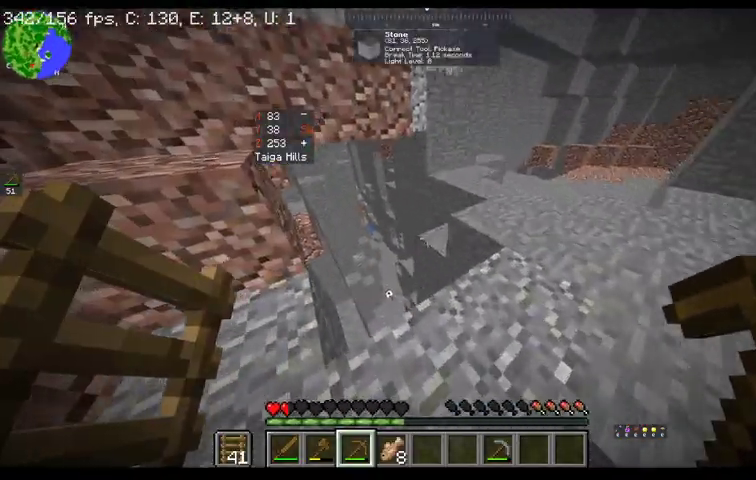
{"keys": ["w"], "mouse": [], "events": [[333, "a", "up"]]}
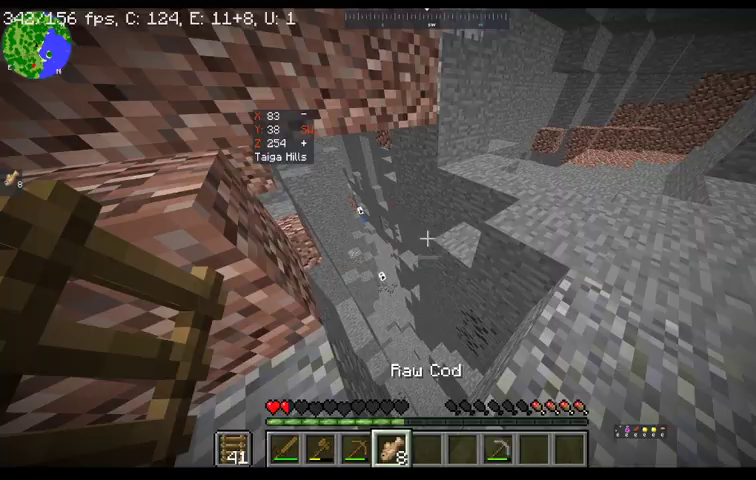
{"keys": ["d", "w"], "mouse": [], "events": [[33, "d", "down"]]}